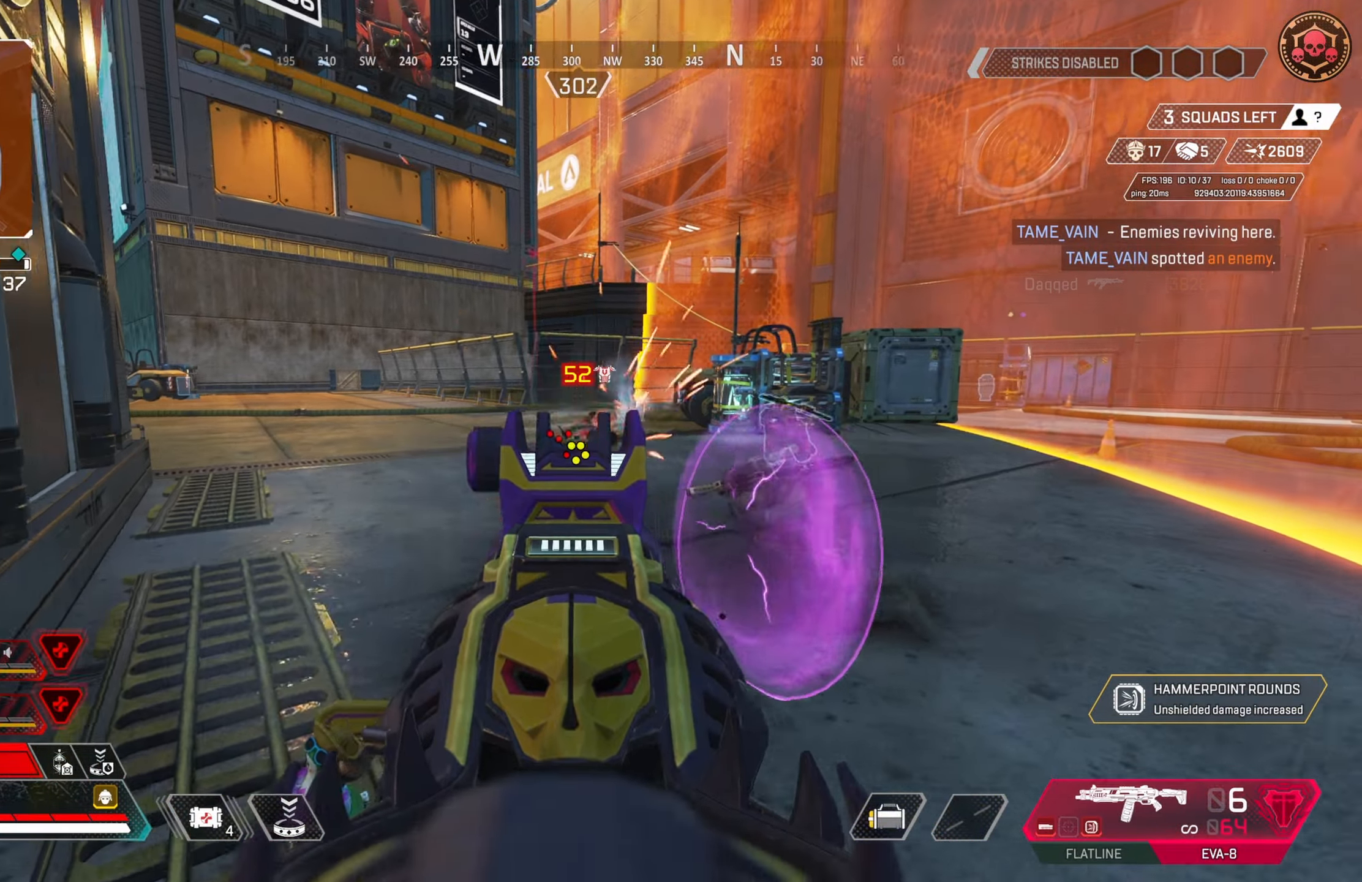
Gameplay with a controller (PlayStation layout); each line is a JSON object with the inputs held at the frame after it. "events" lists button and stick changes between this image and that frame as [ms after this image, input, new state], when the widget could be followed in between.
{"buttons": ["L2", "R2"], "left_stick": "up-left", "right_stick": "down-right", "events": [[33, "right_stick", "down-right"], [350, "right_stick", "up-right"], [450, "right_stick", "down-right"]]}
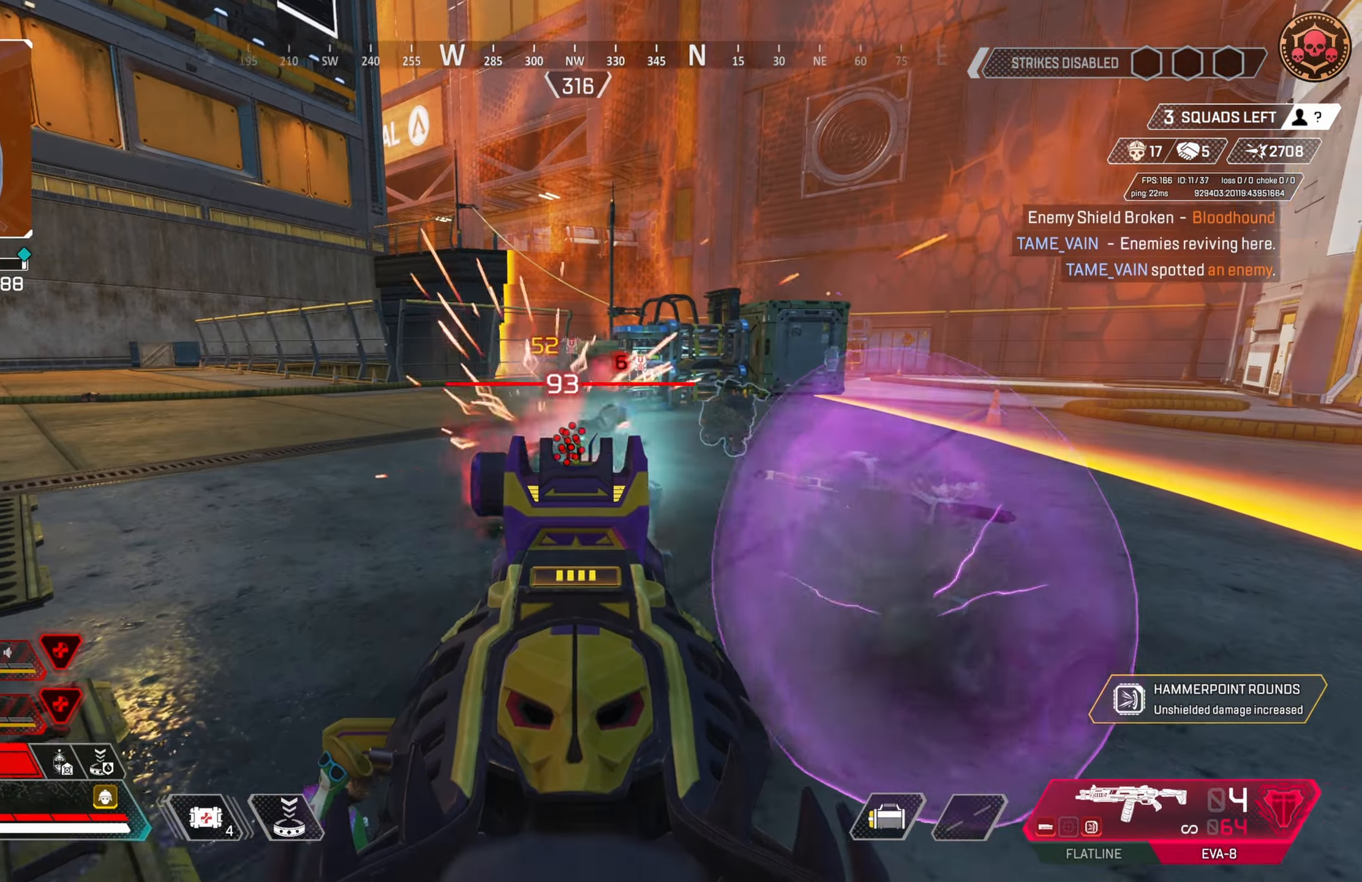
{"buttons": ["L2", "R2"], "left_stick": "up", "right_stick": "center", "events": [[233, "left_stick", "up-right"], [300, "left_stick", "up"], [300, "right_stick", "left"], [483, "right_stick", "center"]]}
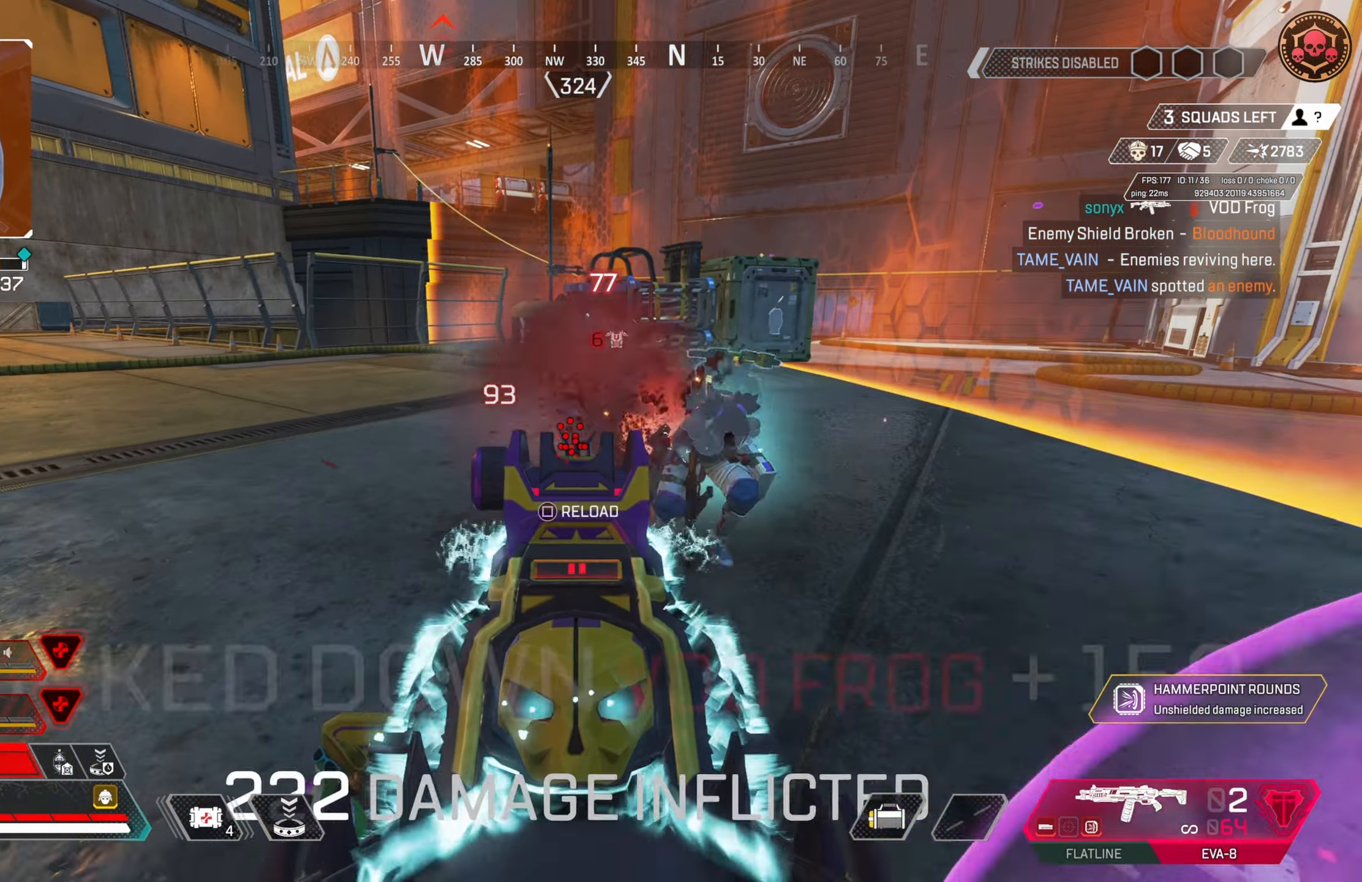
{"buttons": ["L2", "R2"], "left_stick": "right", "right_stick": "left", "events": [[17, "right_stick", "right"], [83, "right_stick", "up"], [100, "left_stick", "right"], [167, "right_stick", "right"], [200, "R2", "up"], [417, "R2", "down"], [433, "right_stick", "left"]]}
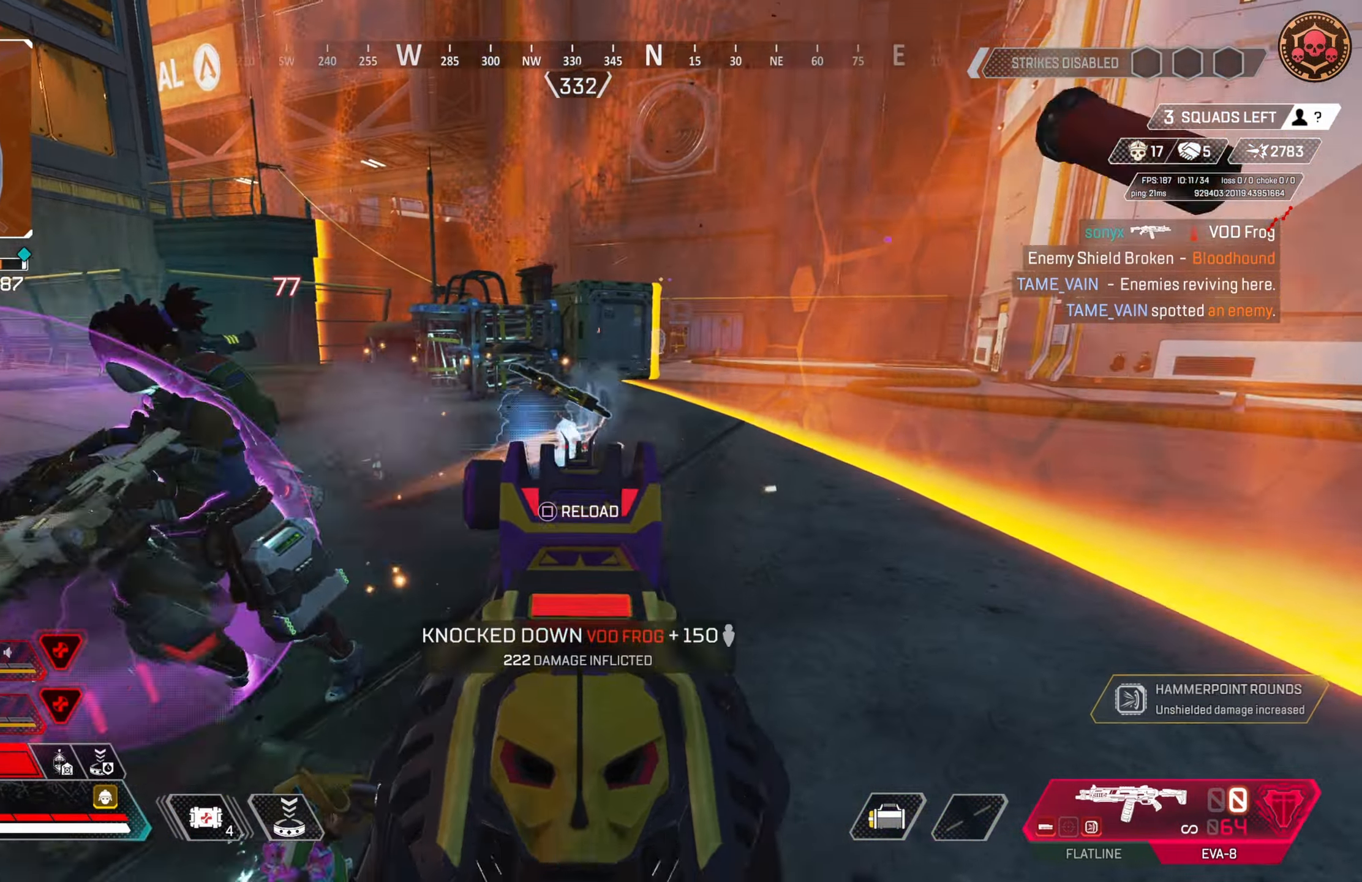
{"buttons": ["CIRCLE"], "left_stick": "up-left", "right_stick": "center", "events": [[50, "R2", "up"], [233, "L2", "up"], [250, "left_stick", "center"], [300, "left_stick", "up-left"], [317, "TRIANGLE", "down"], [350, "left_stick", "left"], [350, "right_stick", "center"], [383, "TRIANGLE", "up"], [417, "CIRCLE", "down"], [450, "left_stick", "up-left"]]}
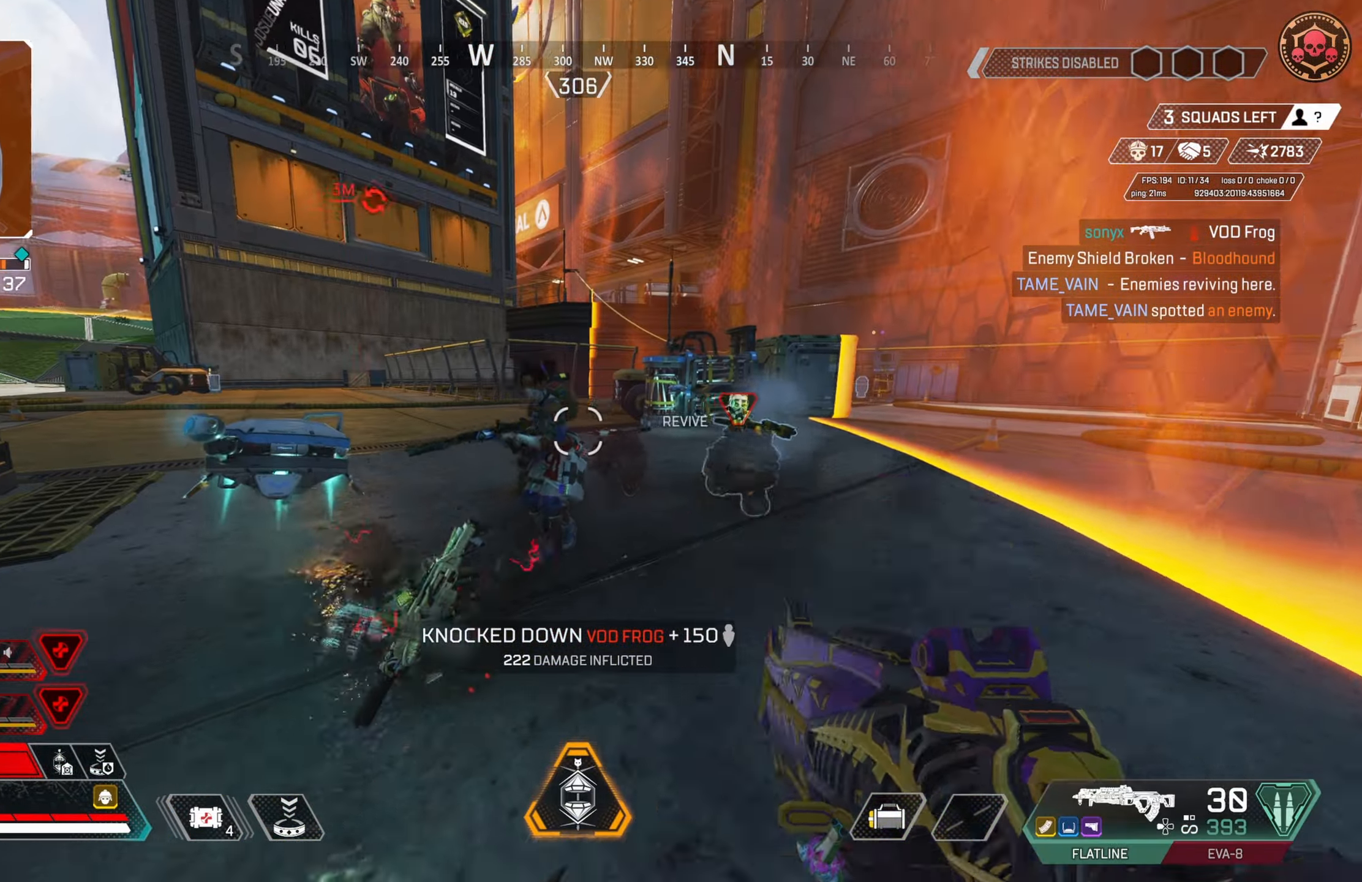
{"buttons": ["R2"], "left_stick": "up-right", "right_stick": "left", "events": [[67, "left_stick", "up-right"], [133, "CIRCLE", "up"], [133, "R2", "down"], [200, "right_stick", "left"], [300, "right_stick", "center"], [450, "right_stick", "up"], [500, "right_stick", "left"]]}
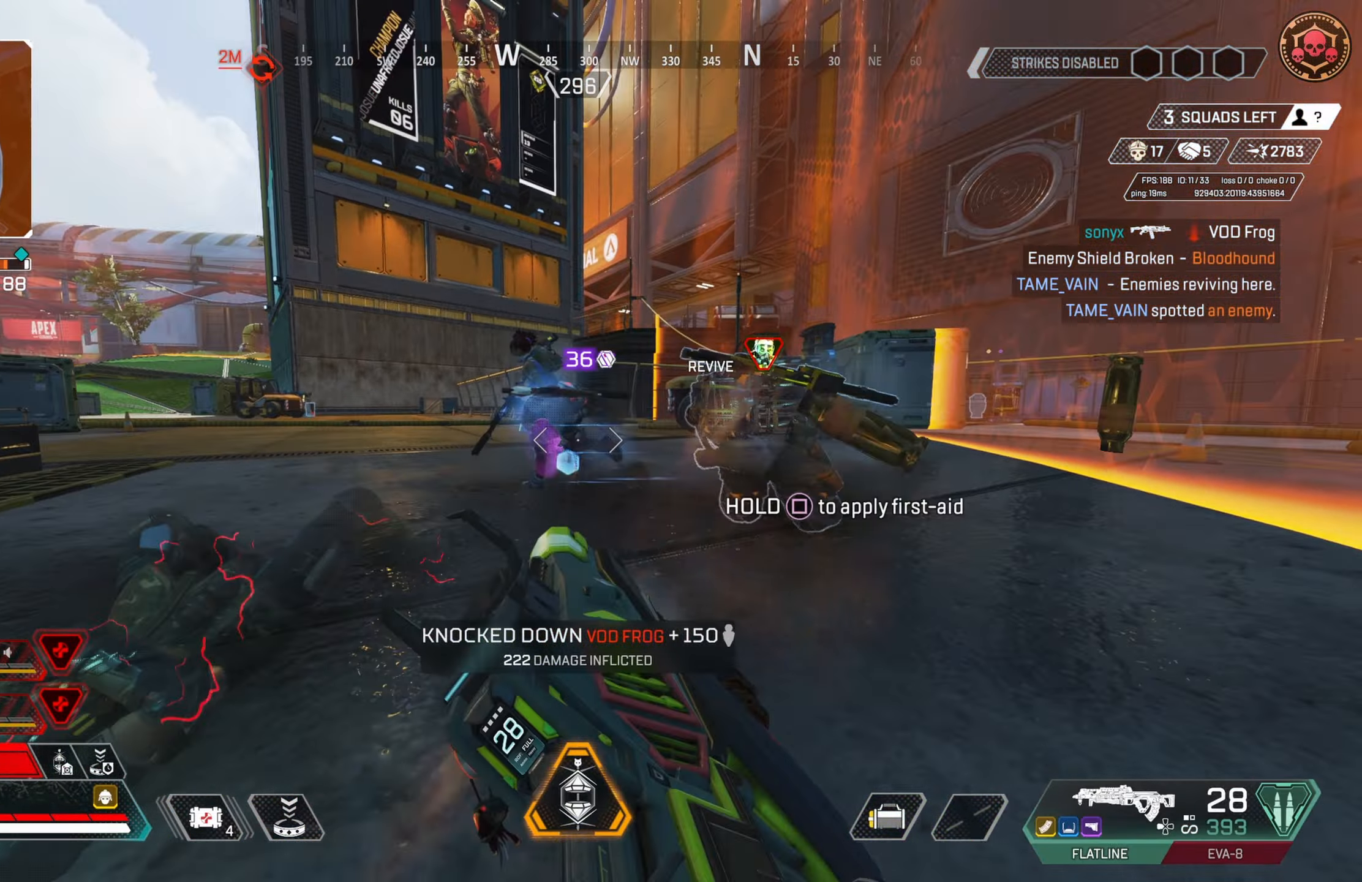
{"buttons": ["R2"], "left_stick": "up-right", "right_stick": "center", "events": [[33, "CROSS", "down"], [133, "right_stick", "down-left"], [183, "CROSS", "up"], [183, "left_stick", "up"], [267, "right_stick", "down-right"], [383, "left_stick", "up-right"], [400, "right_stick", "up-right"], [483, "right_stick", "center"]]}
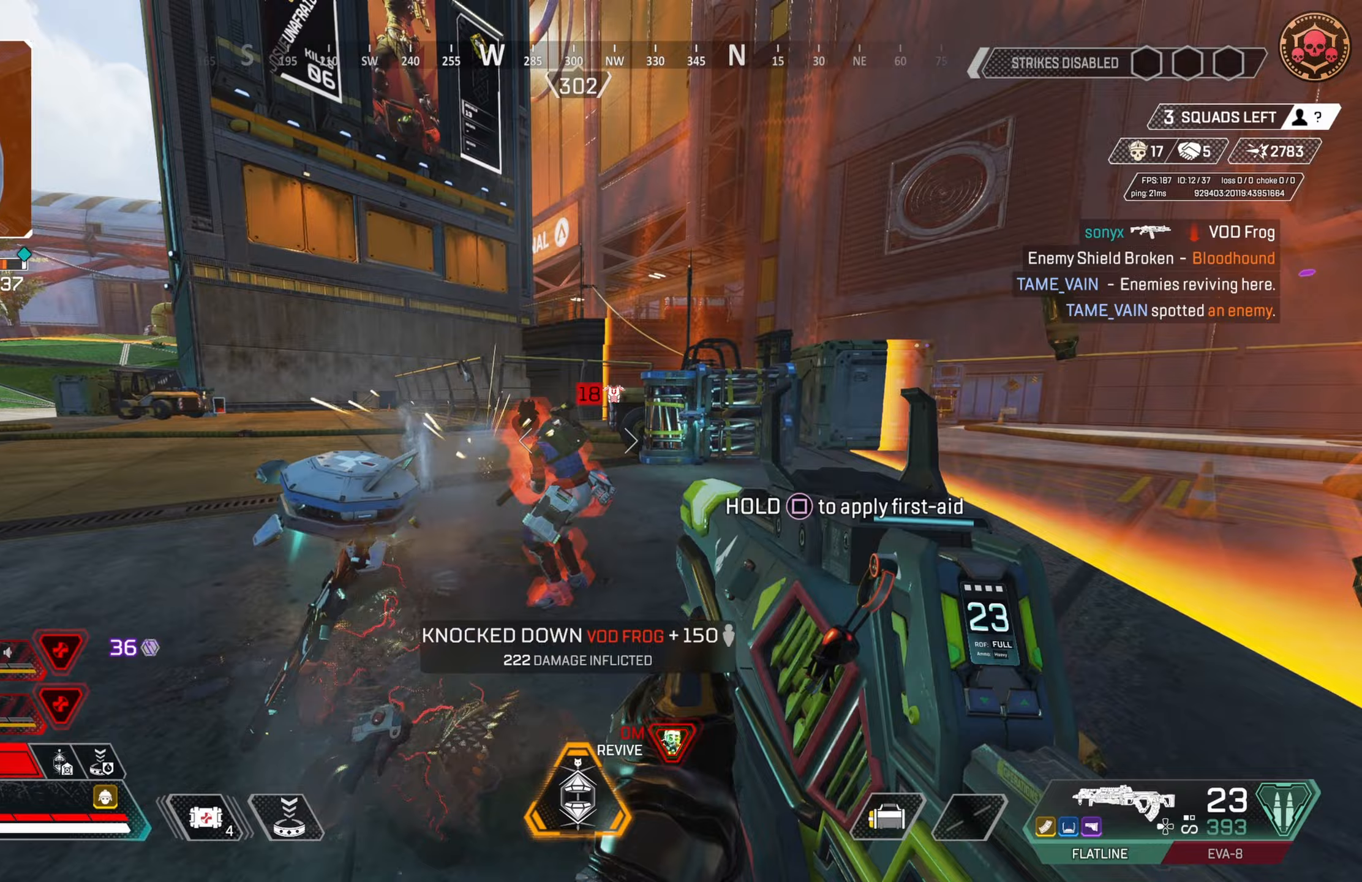
{"buttons": ["R2"], "left_stick": "up-right", "right_stick": "center", "events": [[17, "right_stick", "up-left"], [150, "right_stick", "center"], [267, "right_stick", "left"], [317, "right_stick", "center"], [367, "right_stick", "right"], [417, "right_stick", "center"]]}
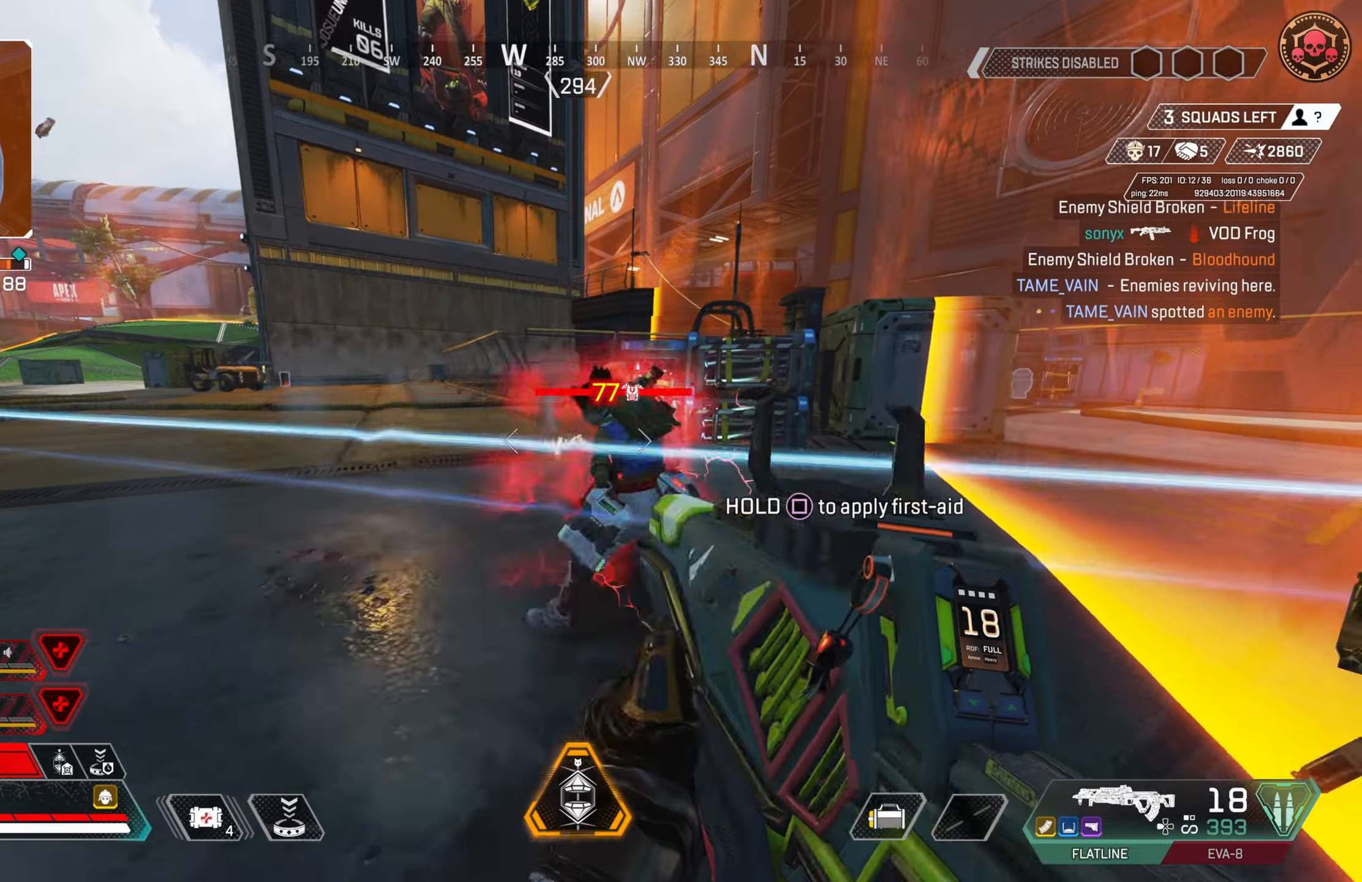
{"buttons": ["R2"], "left_stick": "up-left", "right_stick": "left", "events": [[200, "right_stick", "left"], [333, "left_stick", "down-right"], [417, "left_stick", "up-left"]]}
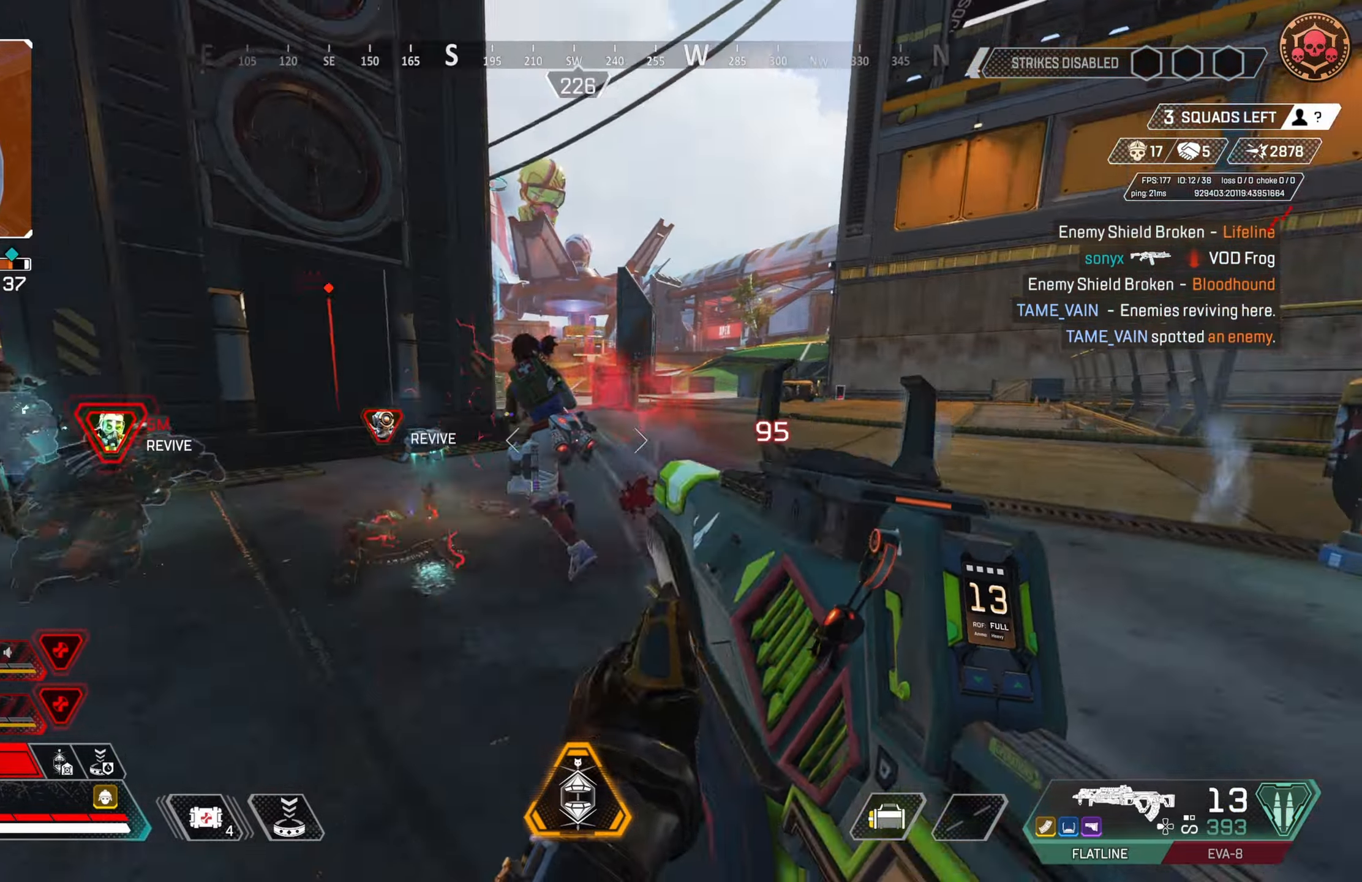
{"buttons": [], "left_stick": "up-left", "right_stick": "down-left", "events": [[150, "right_stick", "center"], [250, "right_stick", "right"], [317, "right_stick", "center"], [367, "SQUARE", "down"], [400, "R2", "up"], [417, "SQUARE", "up"], [433, "right_stick", "down-left"]]}
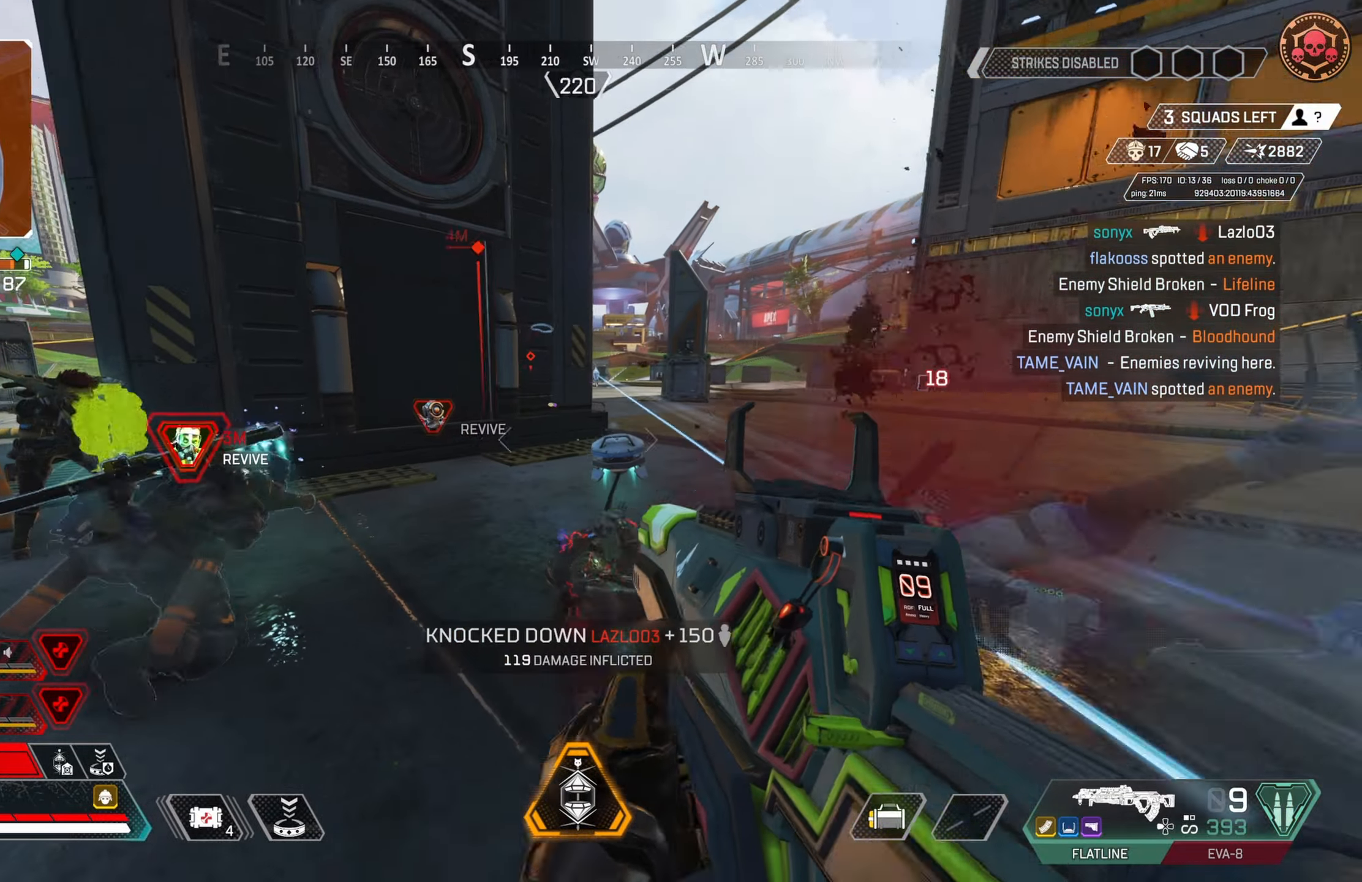
{"buttons": ["CIRCLE"], "left_stick": "up-left", "right_stick": "center", "events": [[33, "right_stick", "left"], [217, "right_stick", "center"], [467, "CIRCLE", "down"]]}
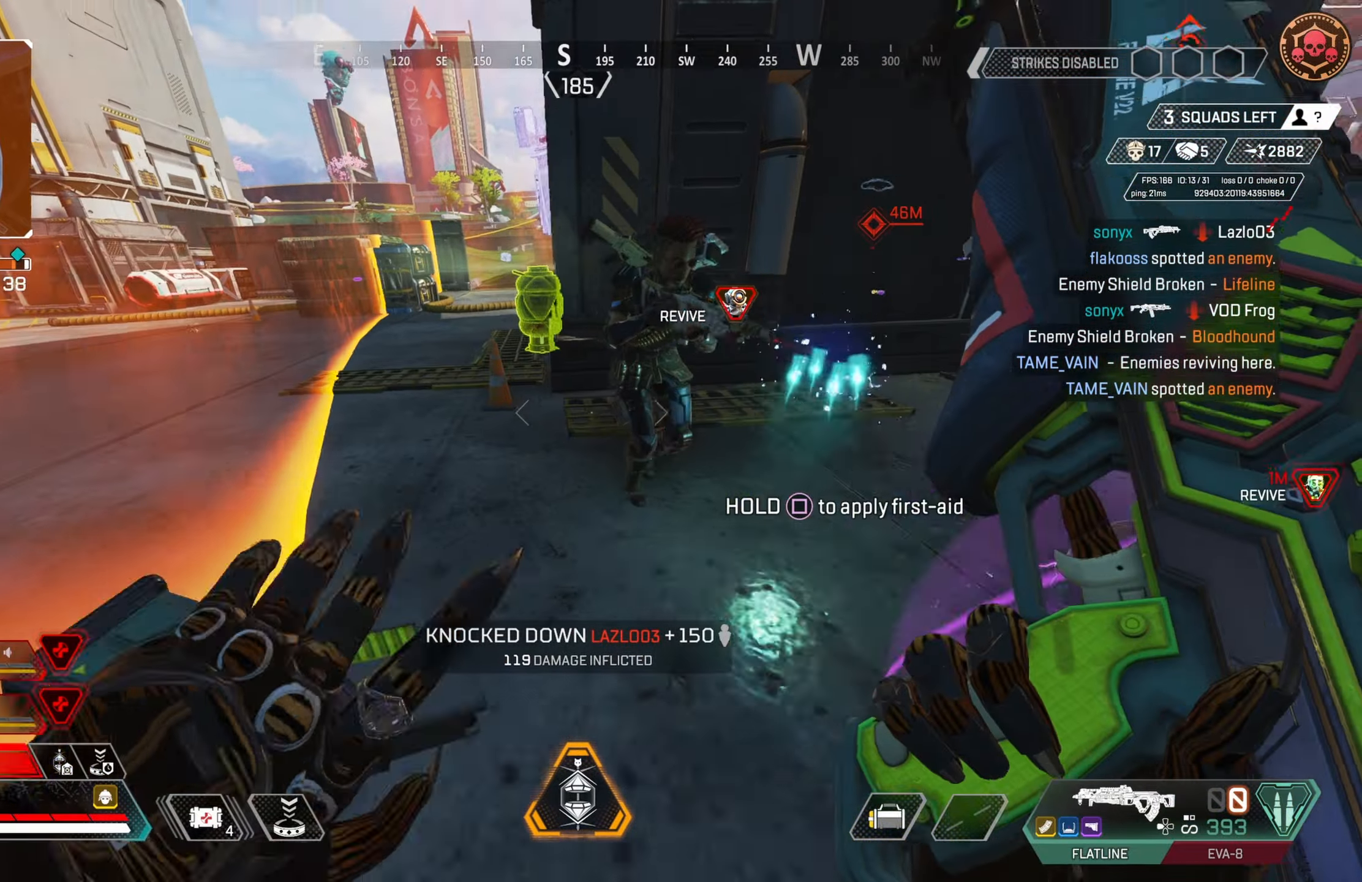
{"buttons": ["CIRCLE"], "left_stick": "left", "right_stick": "right", "events": [[150, "CIRCLE", "up"], [233, "right_stick", "right"], [267, "CROSS", "down"], [350, "CIRCLE", "down"], [400, "CROSS", "up"], [500, "left_stick", "left"]]}
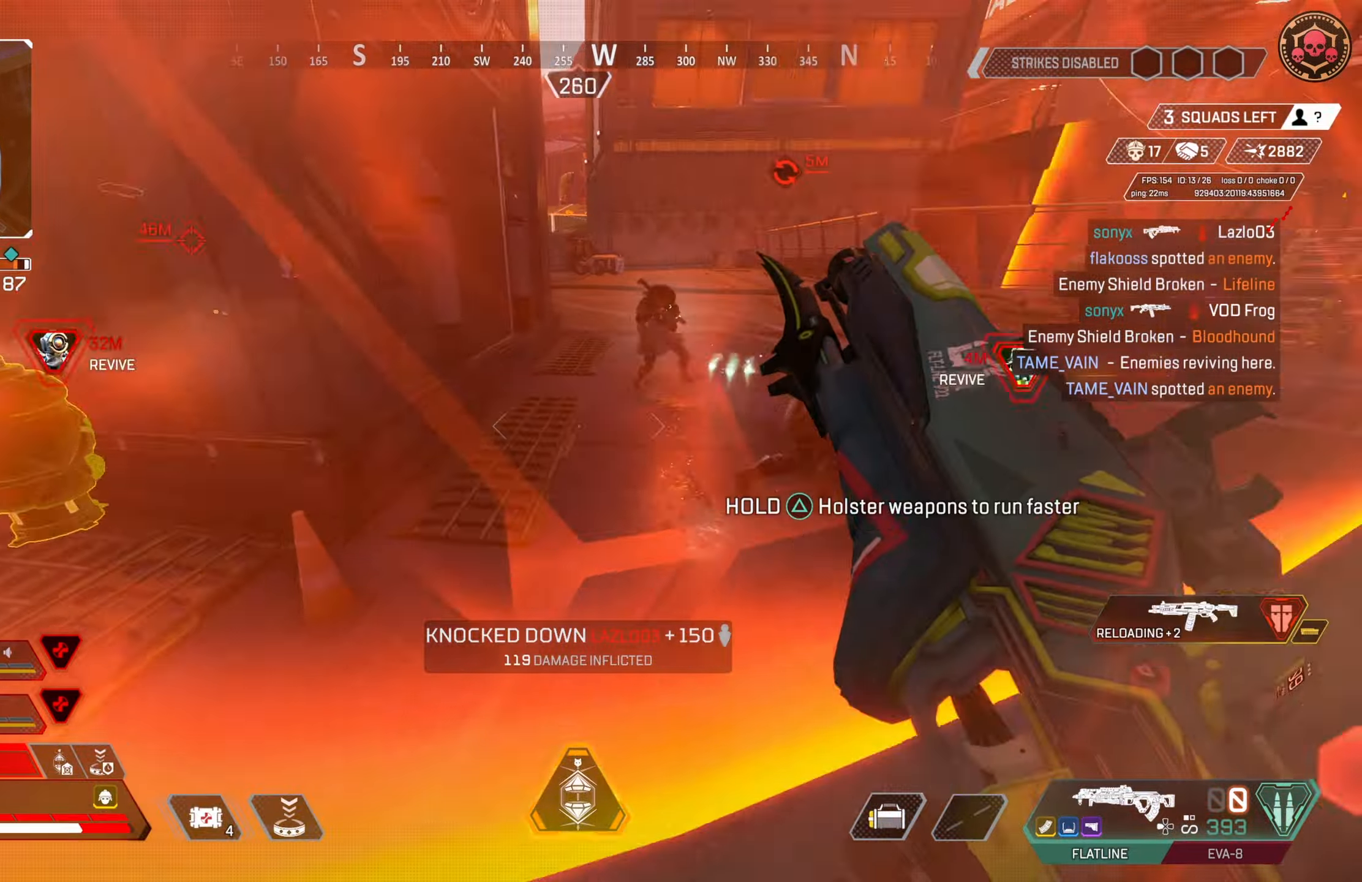
{"buttons": ["R2"], "left_stick": "up-left", "right_stick": "center", "events": [[100, "right_stick", "center"], [117, "L3", "down"], [117, "R2", "down"], [133, "CIRCLE", "up"], [233, "L3", "up"], [233, "left_stick", "up-left"], [233, "right_stick", "right"], [317, "right_stick", "center"], [350, "R2", "up"], [433, "R2", "down"]]}
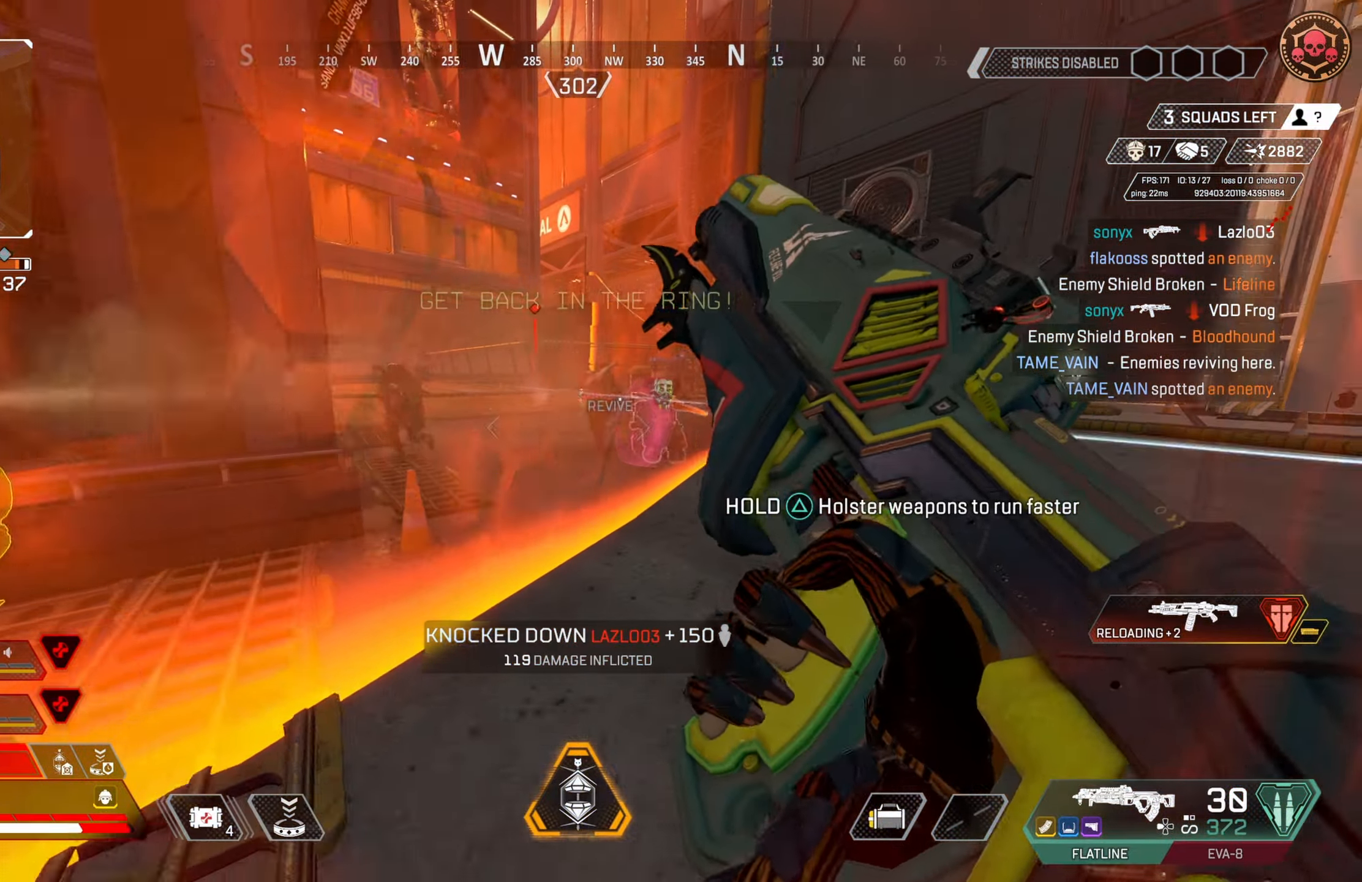
{"buttons": ["R2"], "left_stick": "up-left", "right_stick": "center", "events": [[67, "right_stick", "left"], [183, "right_stick", "center"], [350, "R2", "up"], [400, "R2", "down"]]}
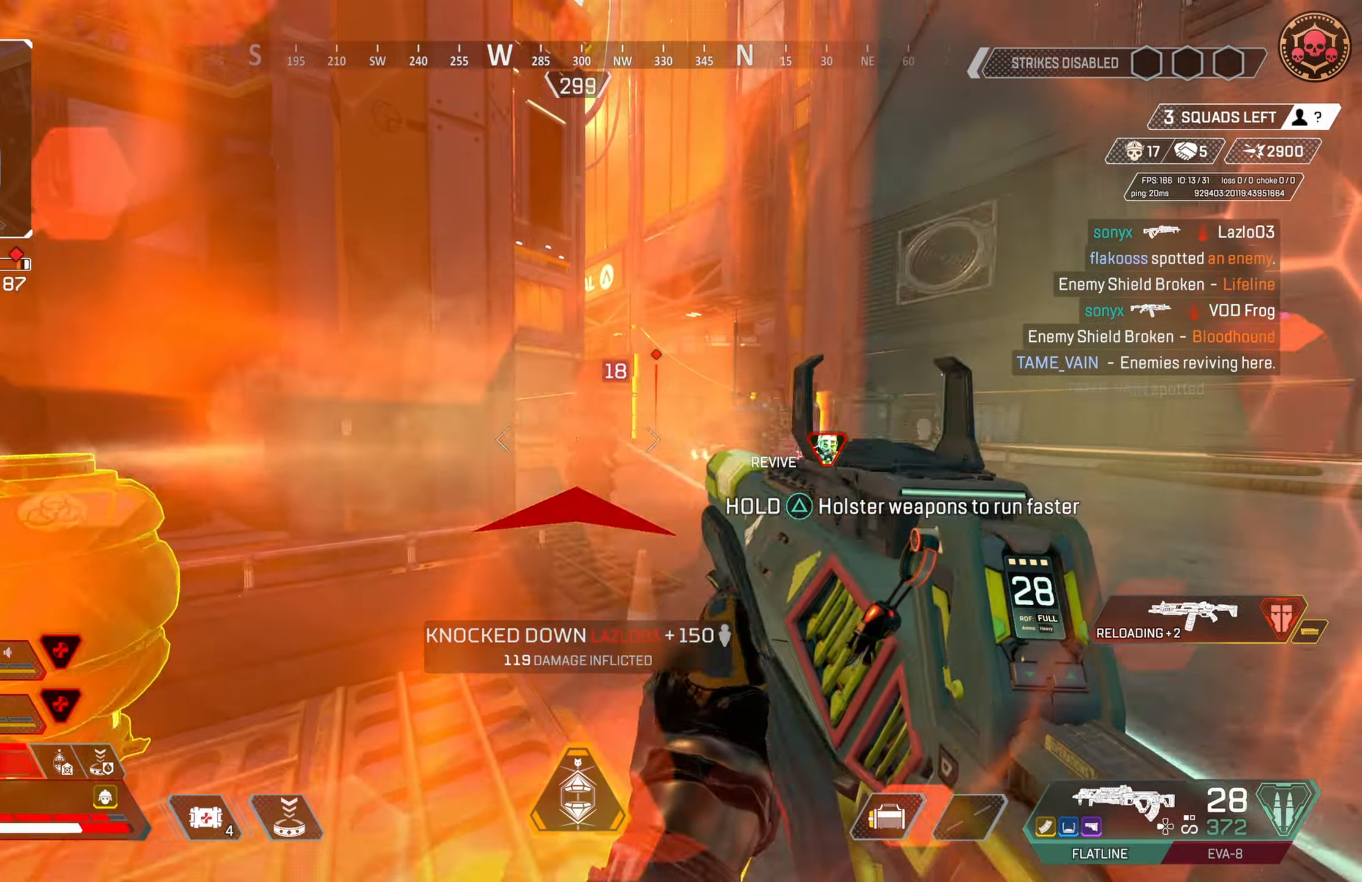
{"buttons": ["R2"], "left_stick": "right", "right_stick": "down-left", "events": [[150, "left_stick", "up-right"], [183, "right_stick", "right"], [350, "right_stick", "left"], [400, "right_stick", "down-left"], [483, "left_stick", "right"]]}
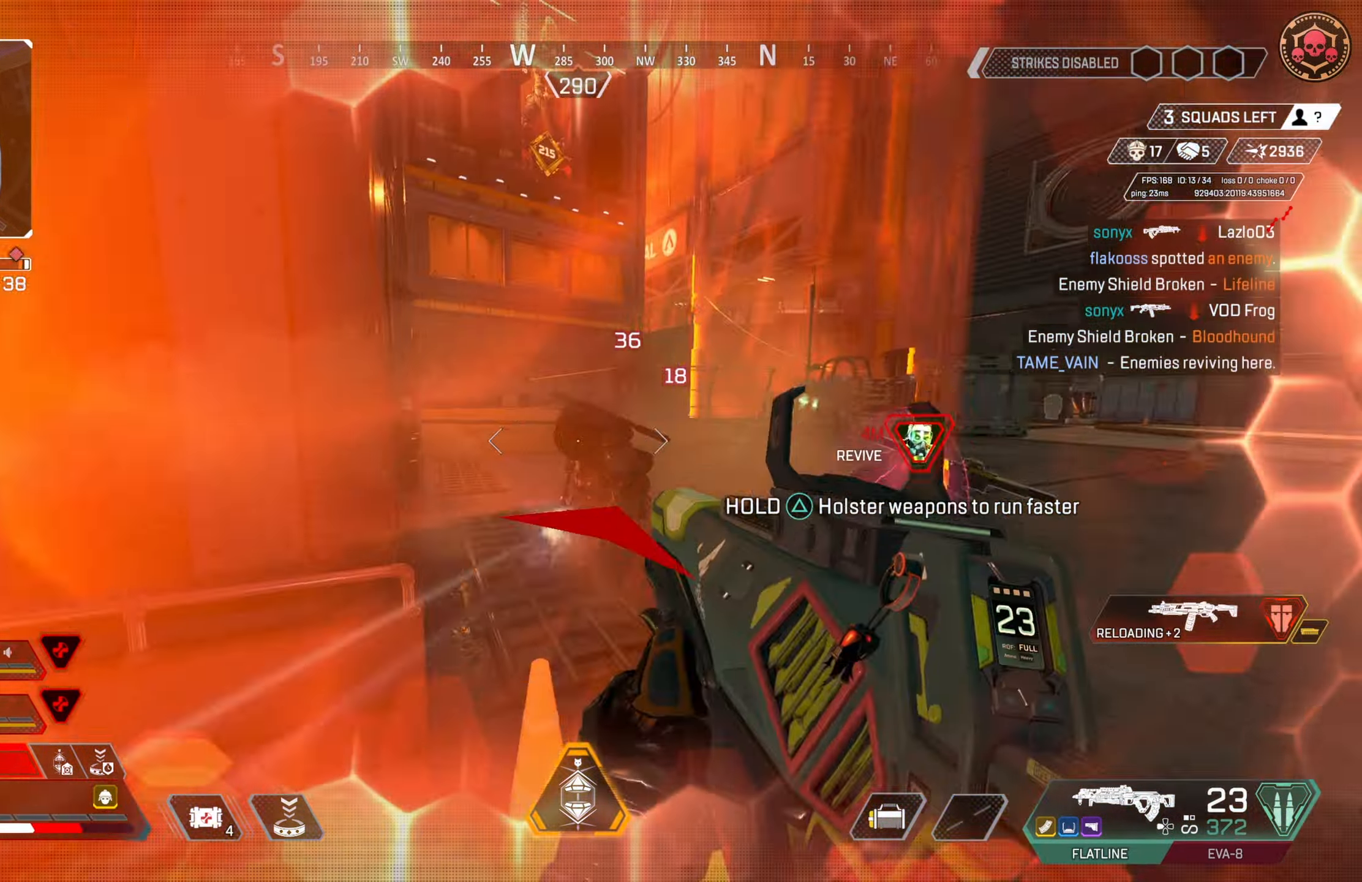
{"buttons": [], "left_stick": "up-right", "right_stick": "center", "events": [[100, "right_stick", "left"], [150, "left_stick", "up-left"], [233, "right_stick", "center"], [350, "right_stick", "right"], [483, "right_stick", "center"], [500, "R2", "up"], [500, "left_stick", "up-right"]]}
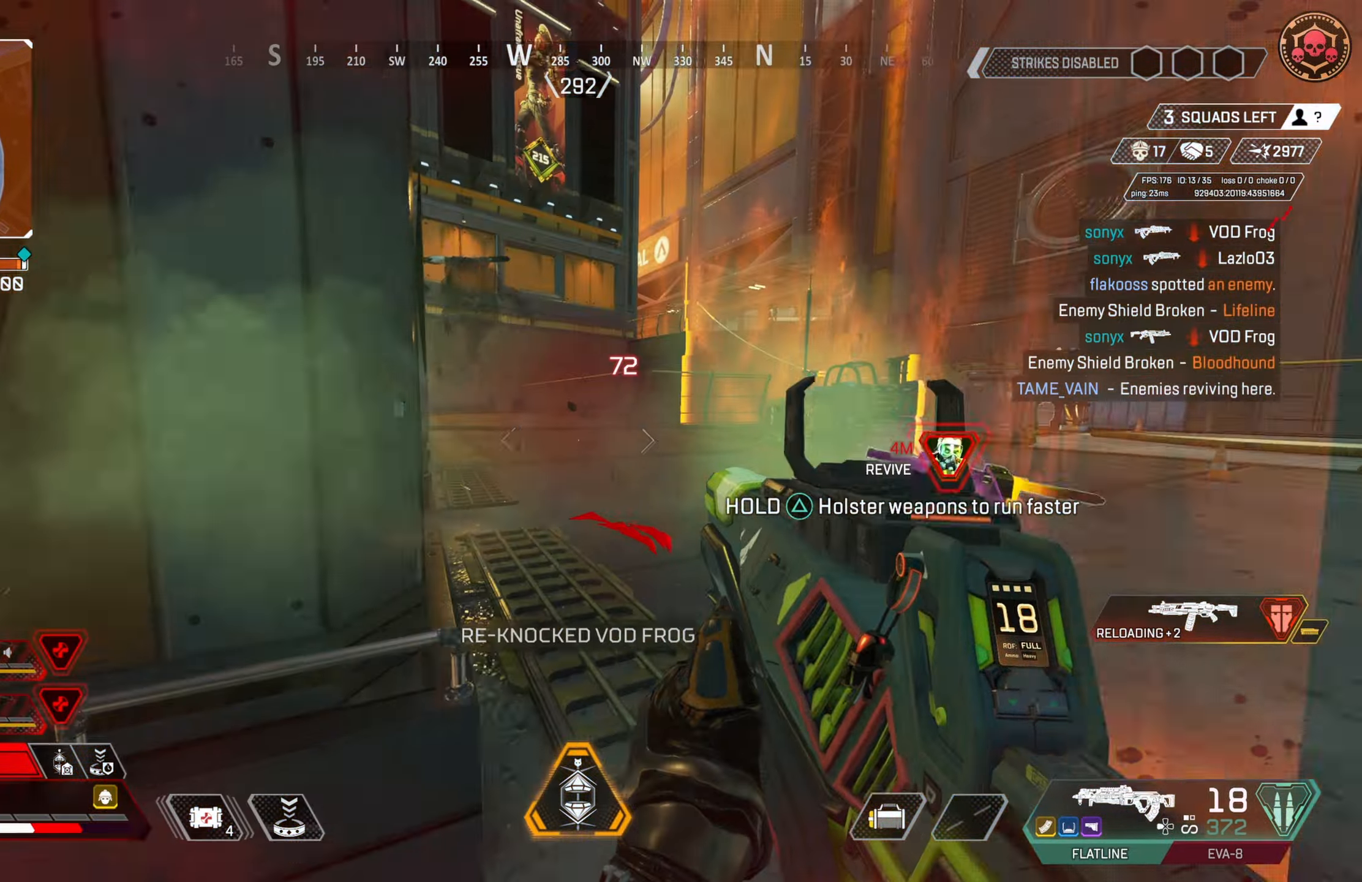
{"buttons": [], "left_stick": "up", "right_stick": "down-right", "events": [[133, "right_stick", "down-left"], [250, "right_stick", "center"], [283, "SQUARE", "down"], [350, "SQUARE", "up"], [367, "left_stick", "up"], [467, "right_stick", "down-right"]]}
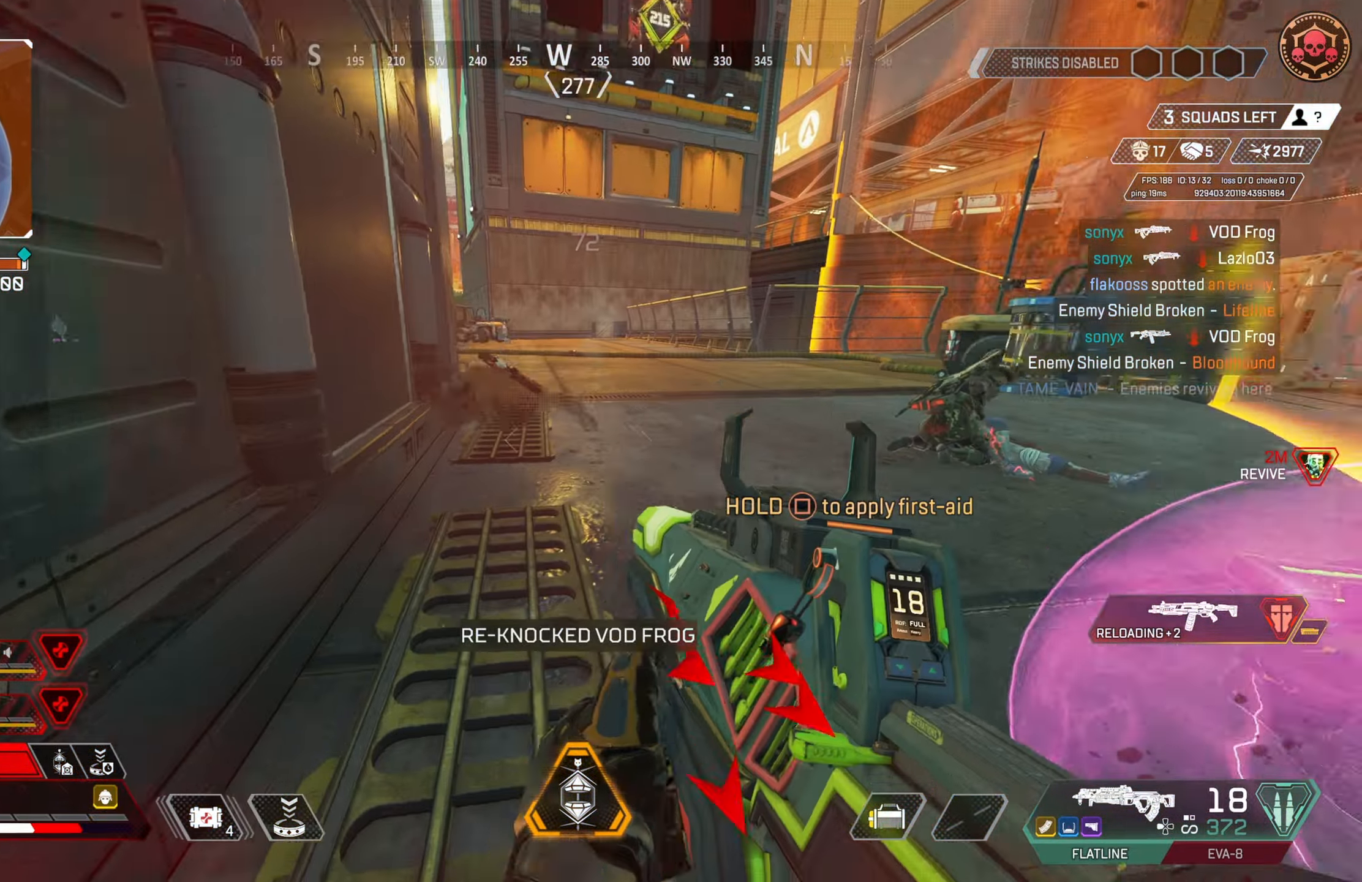
{"buttons": [], "left_stick": "left", "right_stick": "center", "events": [[100, "left_stick", "down-left"], [117, "right_stick", "right"], [283, "left_stick", "left"], [317, "CIRCLE", "down"], [317, "right_stick", "center"], [450, "CIRCLE", "up"]]}